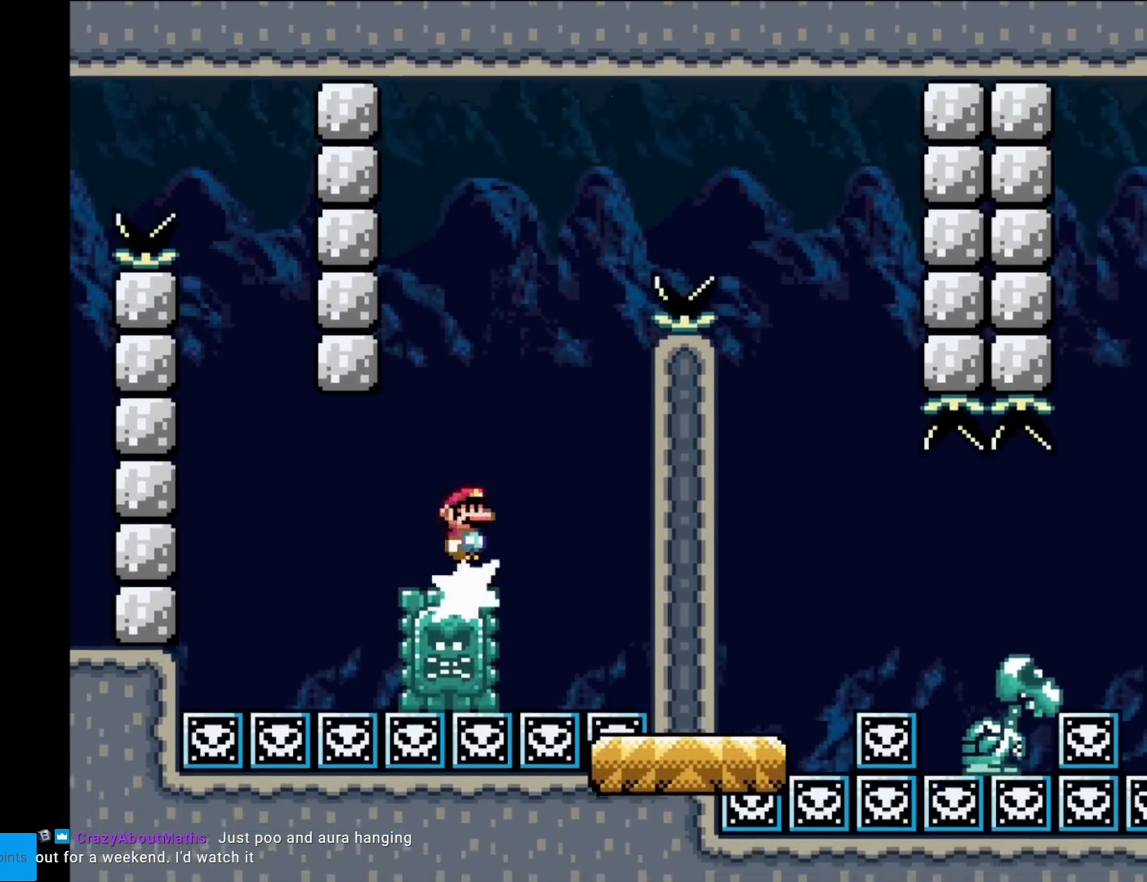
Gameplay with a controller (Nintendo layout); each line is a JSON object with the inputs held at the frame after it. "events" lists button and stick changes between this image and that frame as [ms after this image, input, new state], when the widget could be followed in between. Not read: L3 R3.
{"buttons": ["A", "X"], "events": [[16, "DPAD_LEFT", "down"], [16, "DPAD_UP", "up"], [350, "DPAD_LEFT", "up"]]}
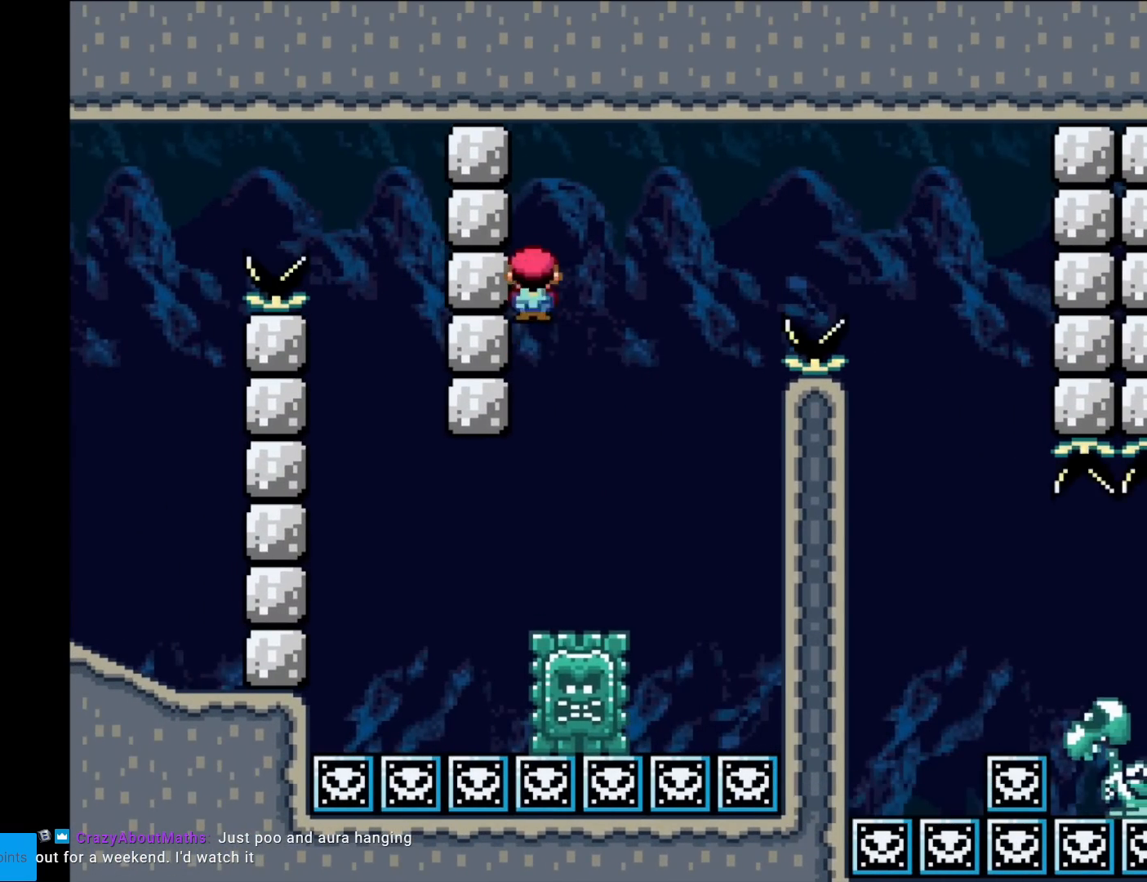
{"buttons": ["A", "X", "DPAD_RIGHT"], "events": [[250, "DPAD_RIGHT", "down"]]}
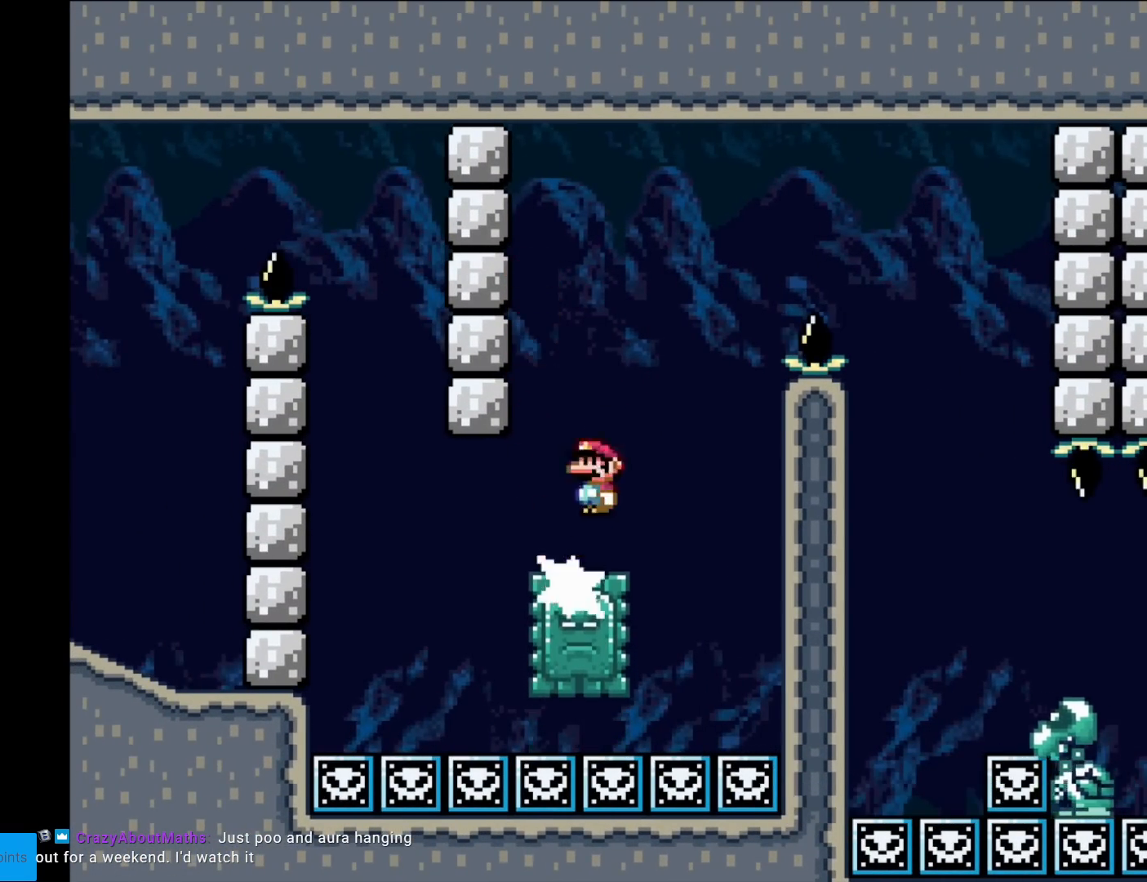
{"buttons": ["X", "DPAD_RIGHT"], "events": [[367, "A", "up"]]}
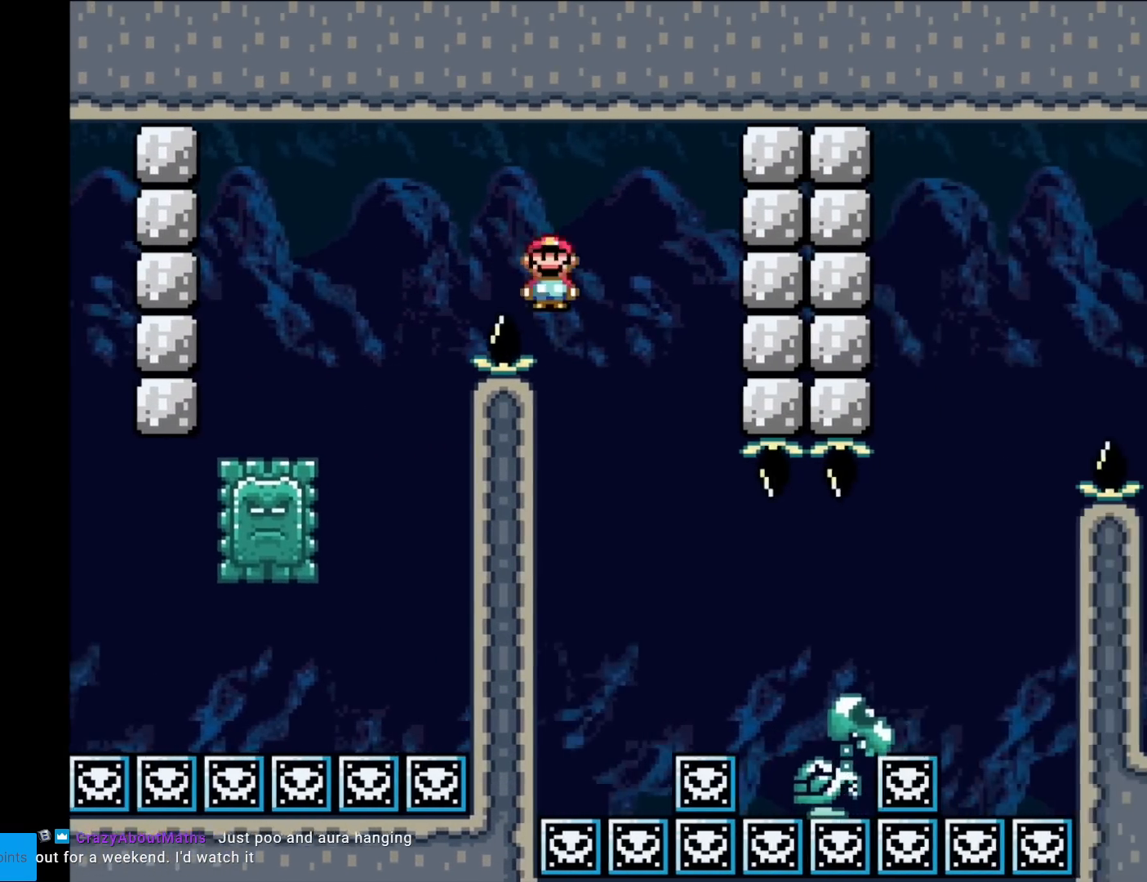
{"buttons": ["A", "X", "DPAD_RIGHT"], "events": [[101, "A", "down"]]}
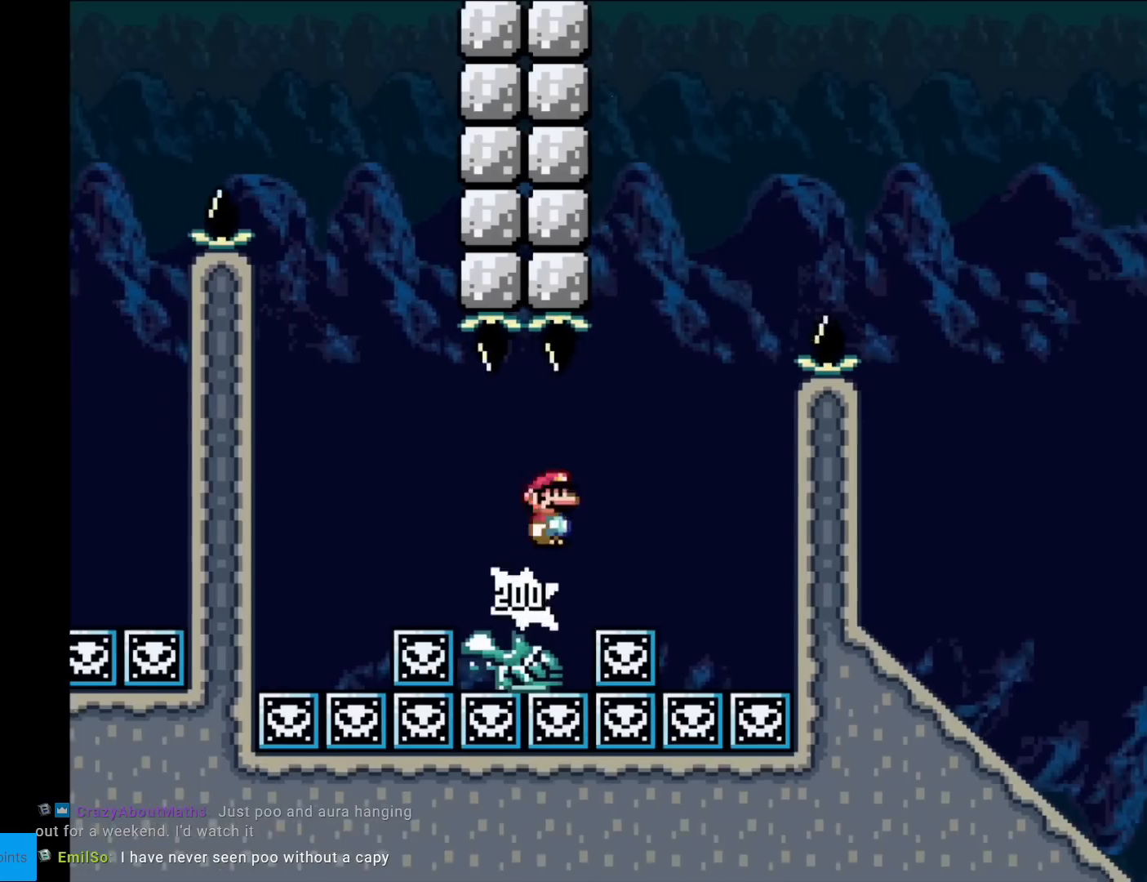
{"buttons": ["A", "X", "DPAD_RIGHT"], "events": []}
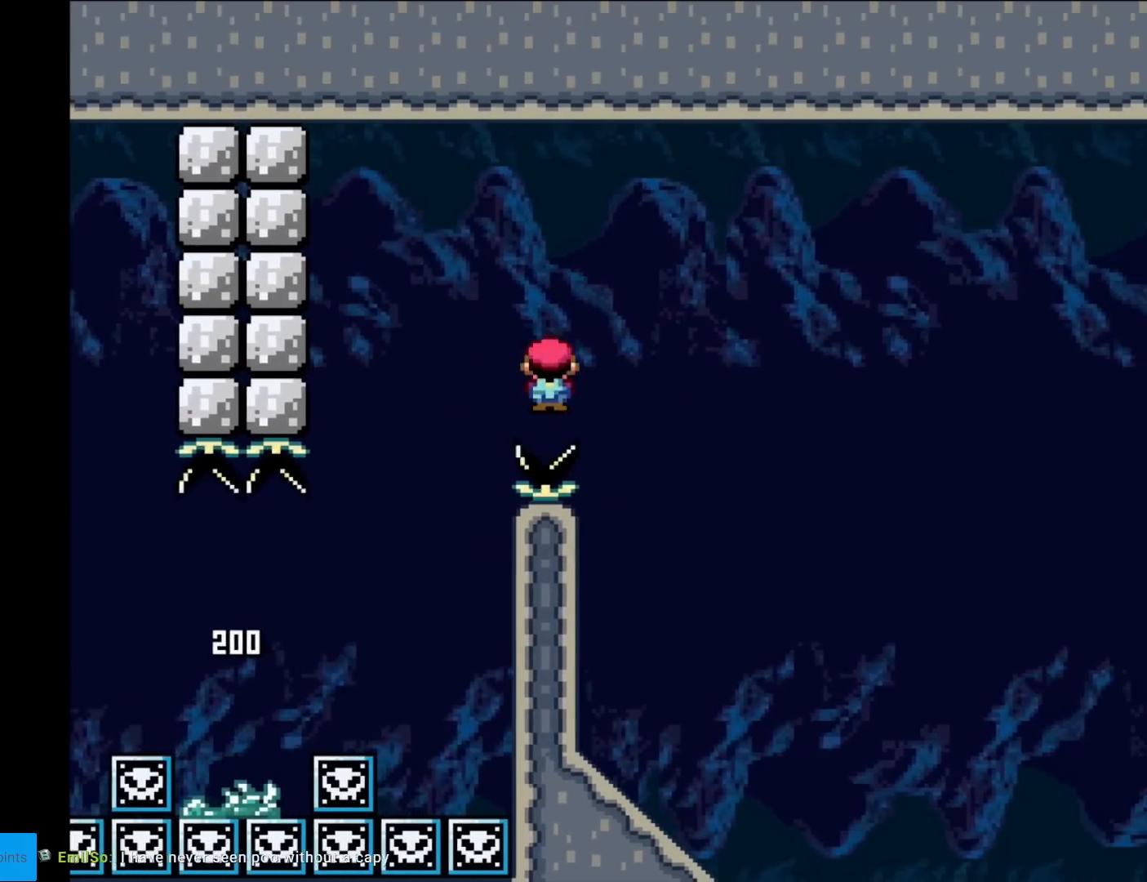
{"buttons": ["Y", "DPAD_LEFT"], "events": [[167, "DPAD_RIGHT", "up"], [184, "DPAD_LEFT", "down"], [201, "A", "up"], [251, "X", "up"], [267, "Y", "down"]]}
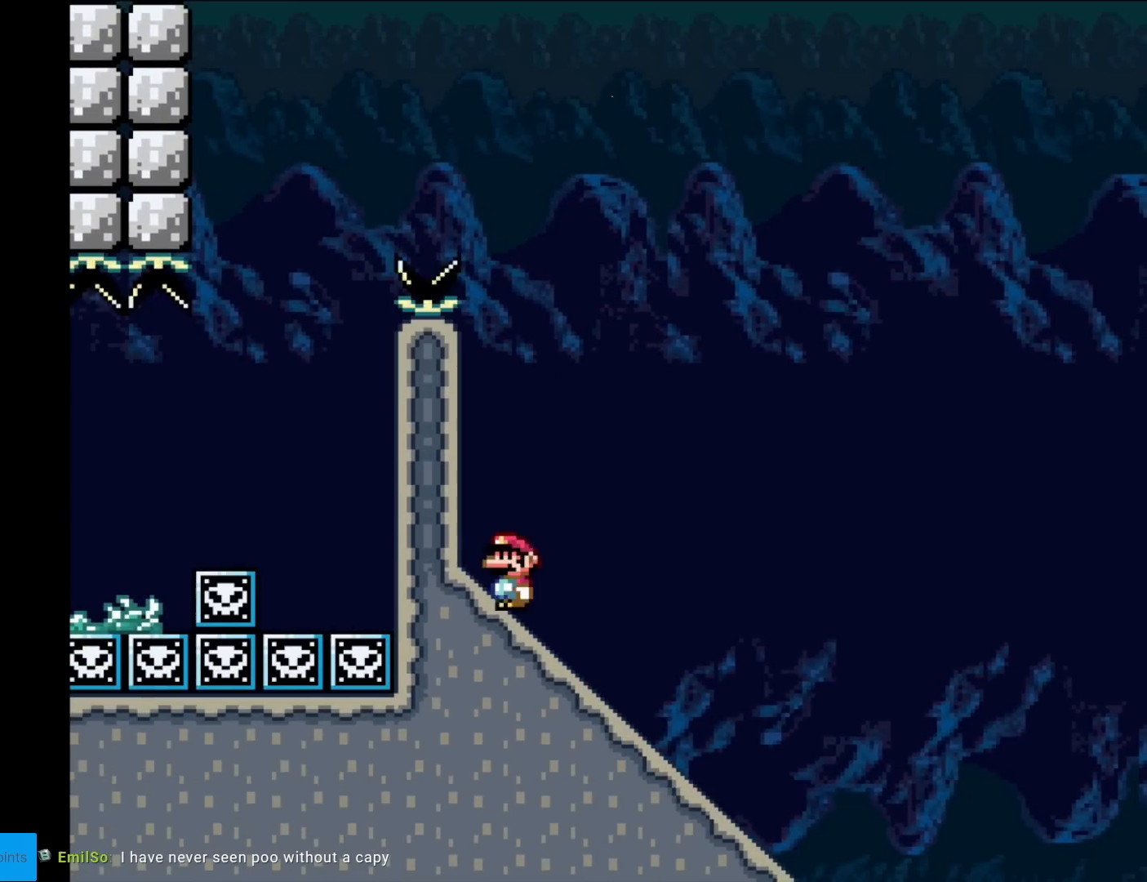
{"buttons": ["Y"], "events": [[67, "DPAD_LEFT", "up"], [100, "DPAD_DOWN", "down"], [250, "DPAD_DOWN", "up"]]}
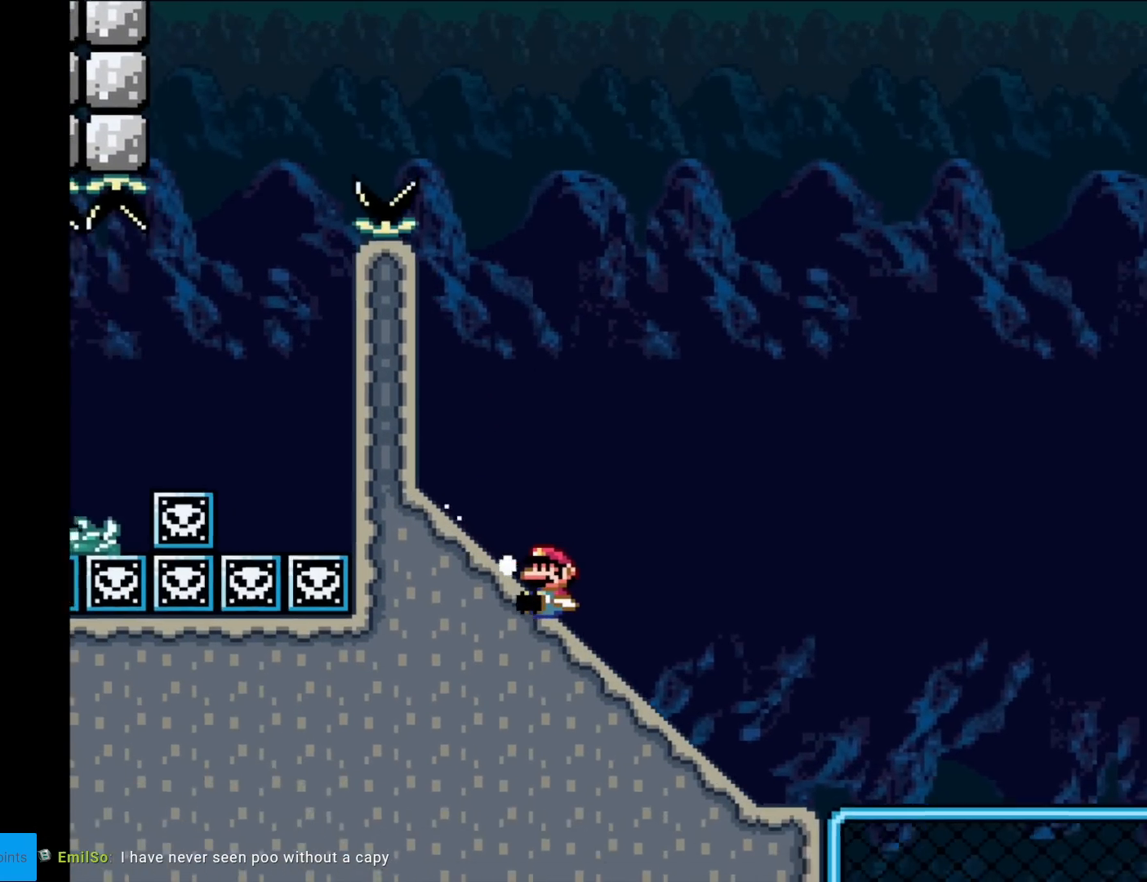
{"buttons": ["B", "Y"], "events": [[384, "B", "down"]]}
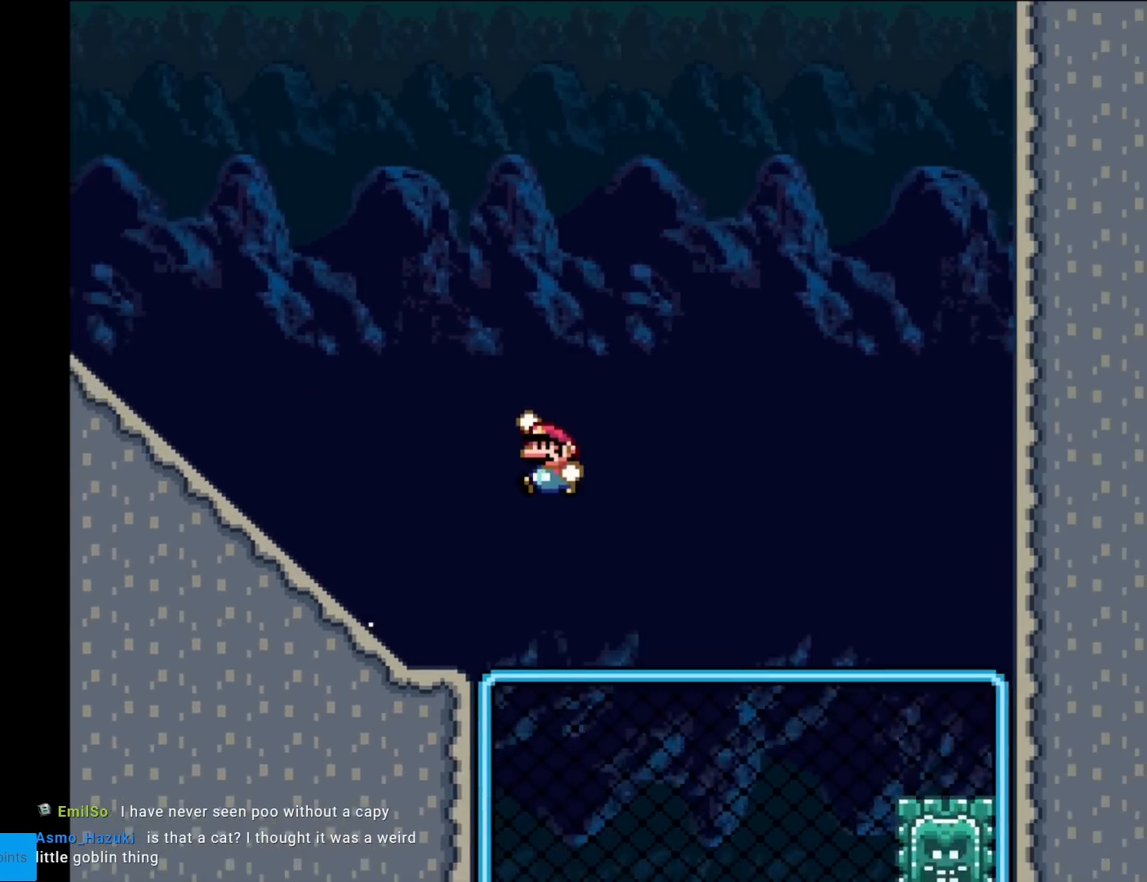
{"buttons": ["B", "Y", "DPAD_LEFT"], "events": [[50, "B", "up"], [334, "DPAD_LEFT", "down"], [417, "B", "down"]]}
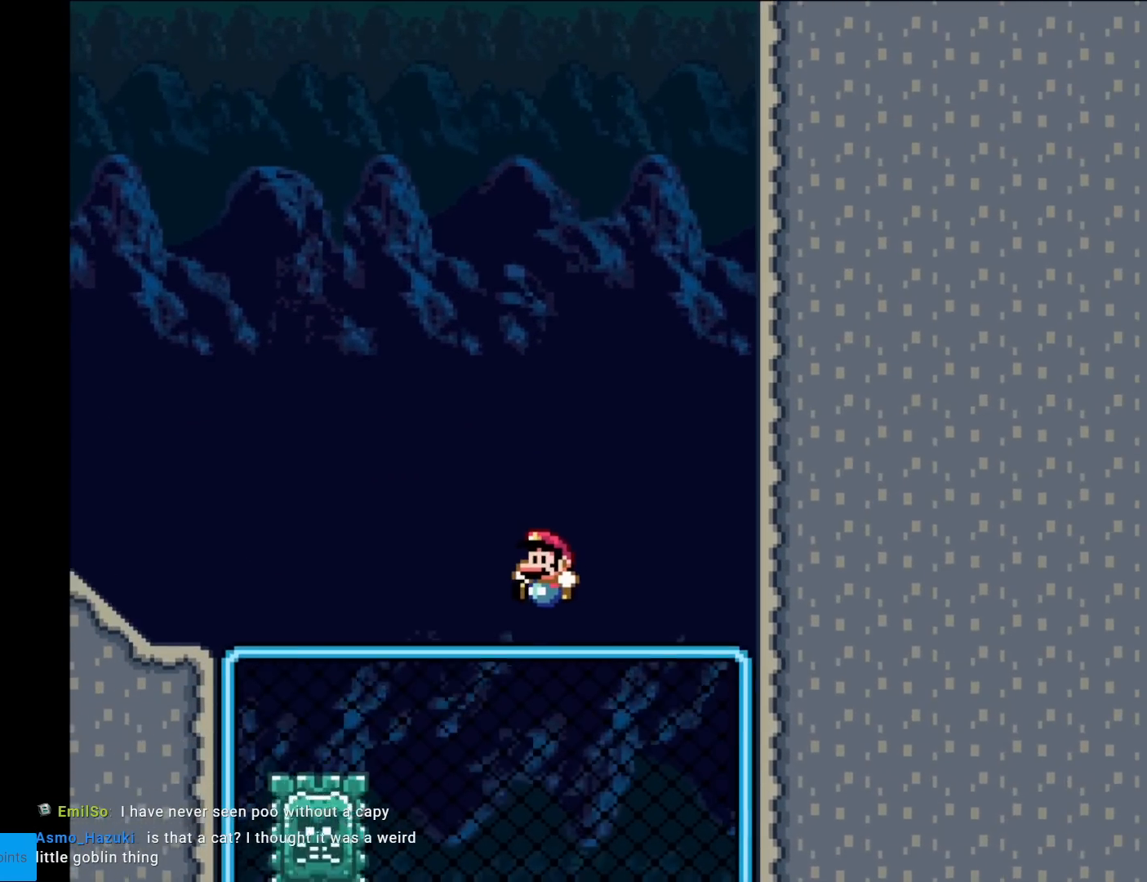
{"buttons": ["Y"], "events": [[67, "B", "up"], [101, "DPAD_LEFT", "up"], [317, "DPAD_RIGHT", "down"], [418, "DPAD_RIGHT", "up"]]}
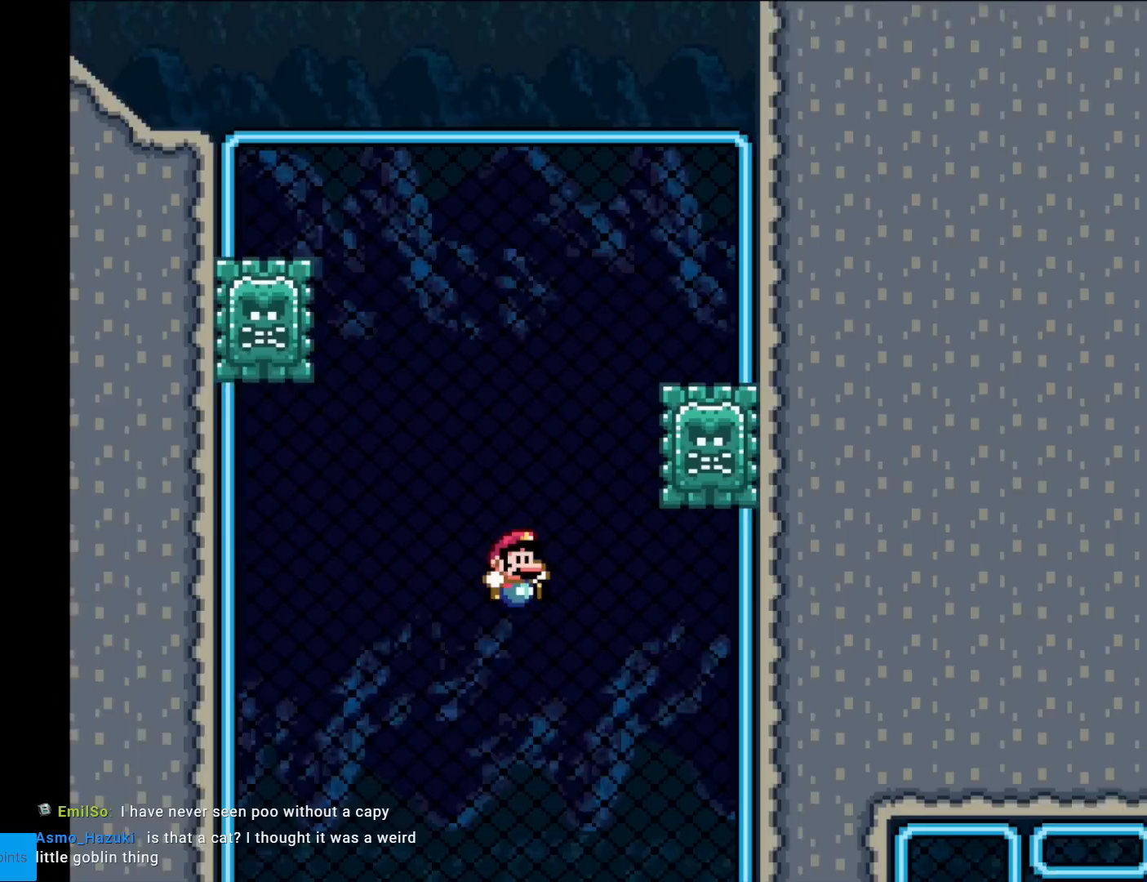
{"buttons": ["Y", "DPAD_UP"], "events": [[484, "DPAD_UP", "down"]]}
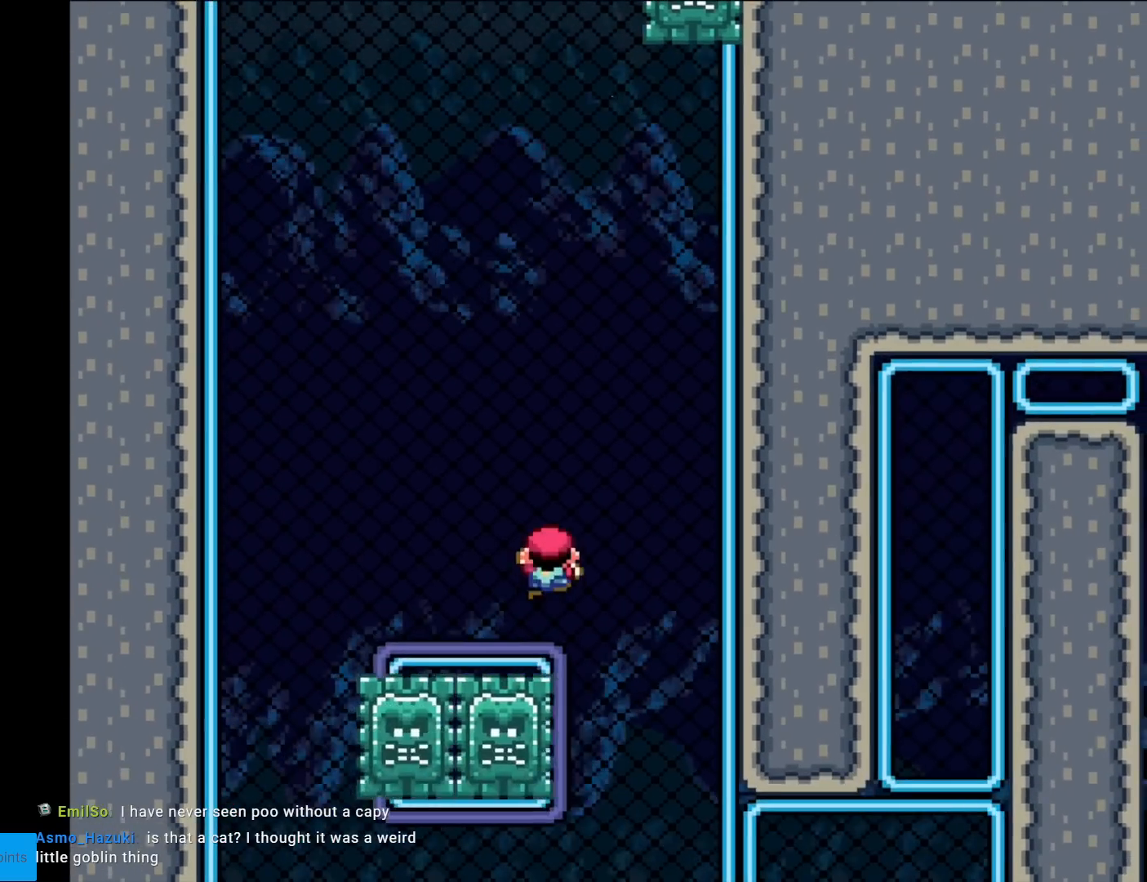
{"buttons": ["Y"], "events": [[34, "DPAD_LEFT", "down"], [67, "DPAD_UP", "up"], [151, "DPAD_LEFT", "up"], [184, "B", "down"], [234, "B", "up"]]}
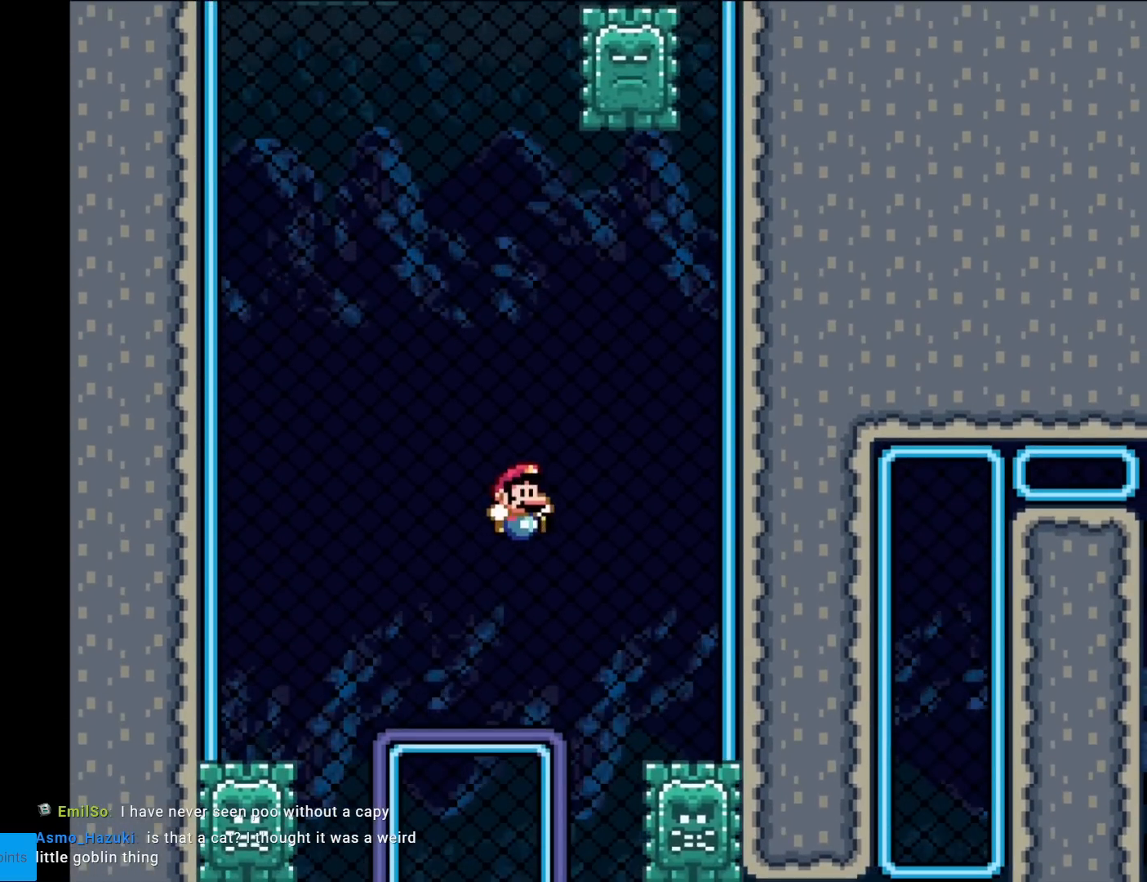
{"buttons": ["DPAD_LEFT"], "events": [[334, "DPAD_UP", "down"], [400, "DPAD_LEFT", "down"], [417, "DPAD_UP", "up"], [467, "Y", "up"]]}
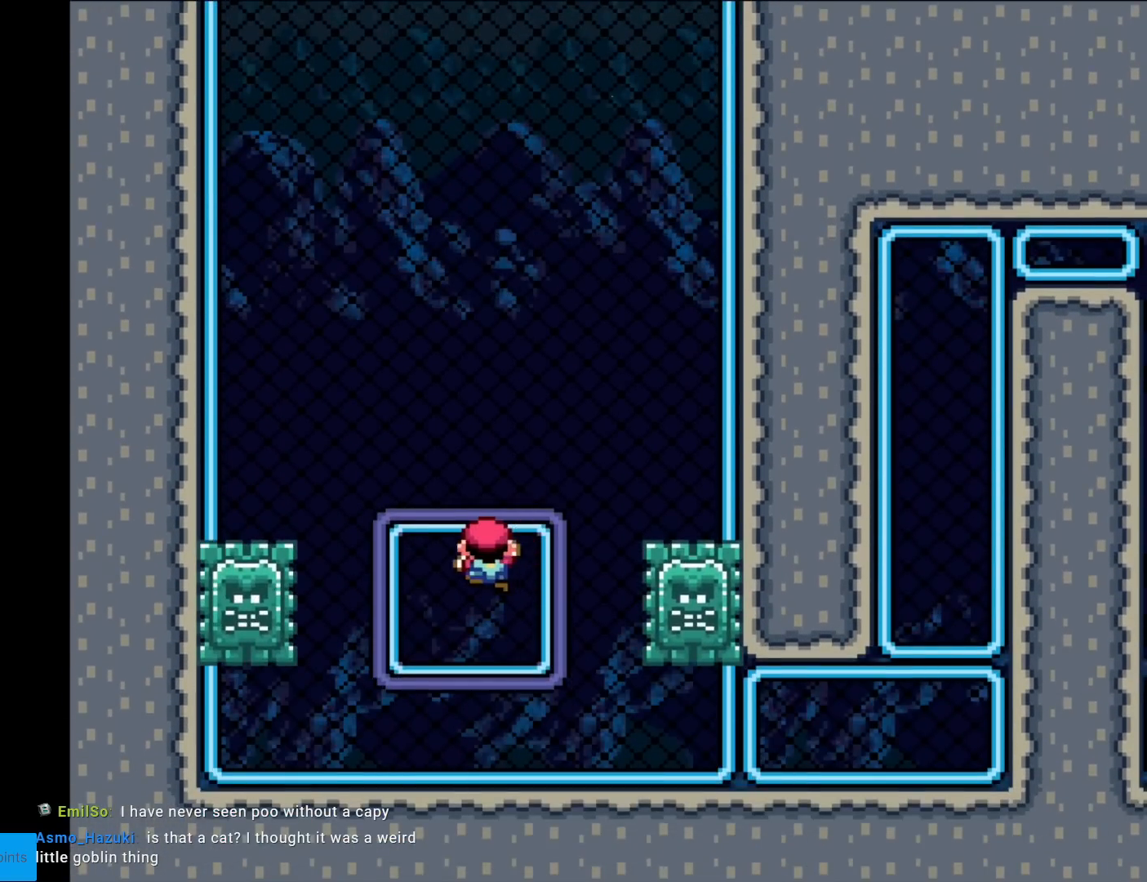
{"buttons": ["Y", "DPAD_UP"], "events": [[51, "DPAD_LEFT", "up"], [84, "Y", "down"], [484, "DPAD_UP", "down"]]}
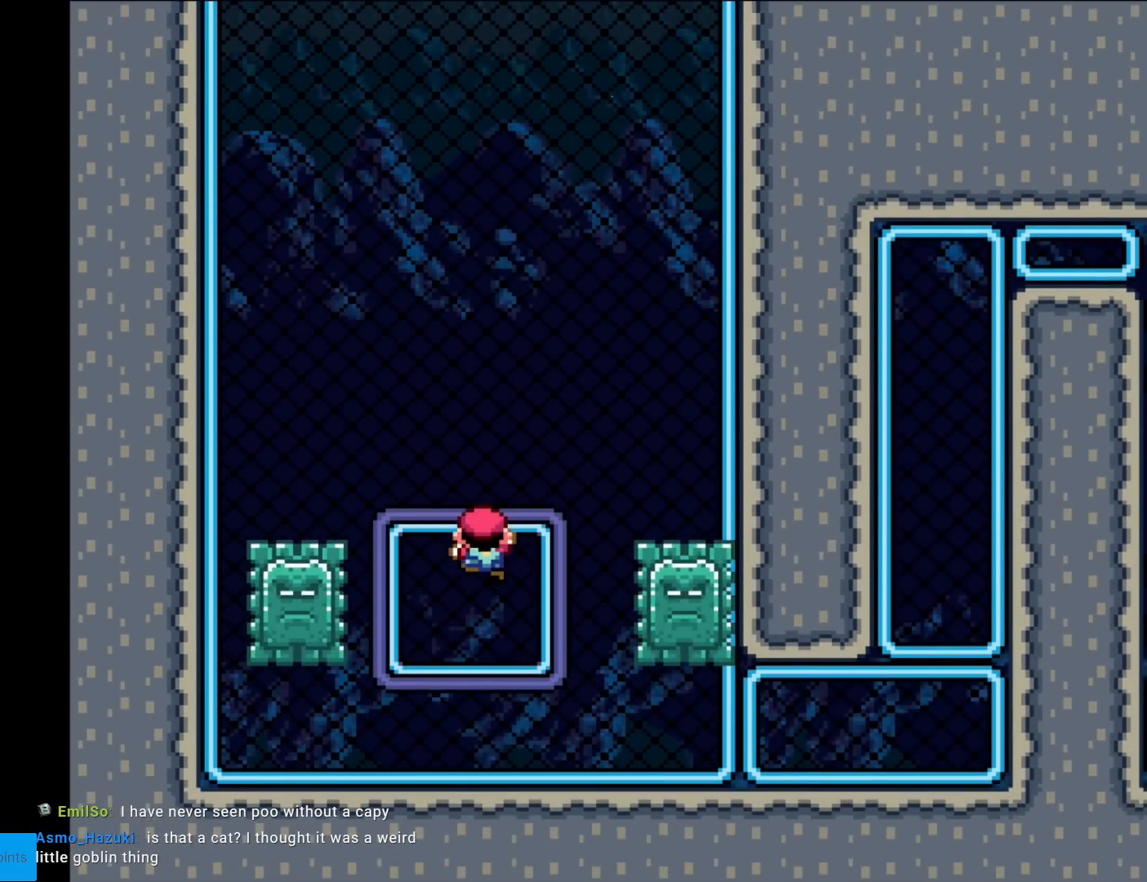
{"buttons": ["Y"], "events": [[400, "DPAD_UP", "up"]]}
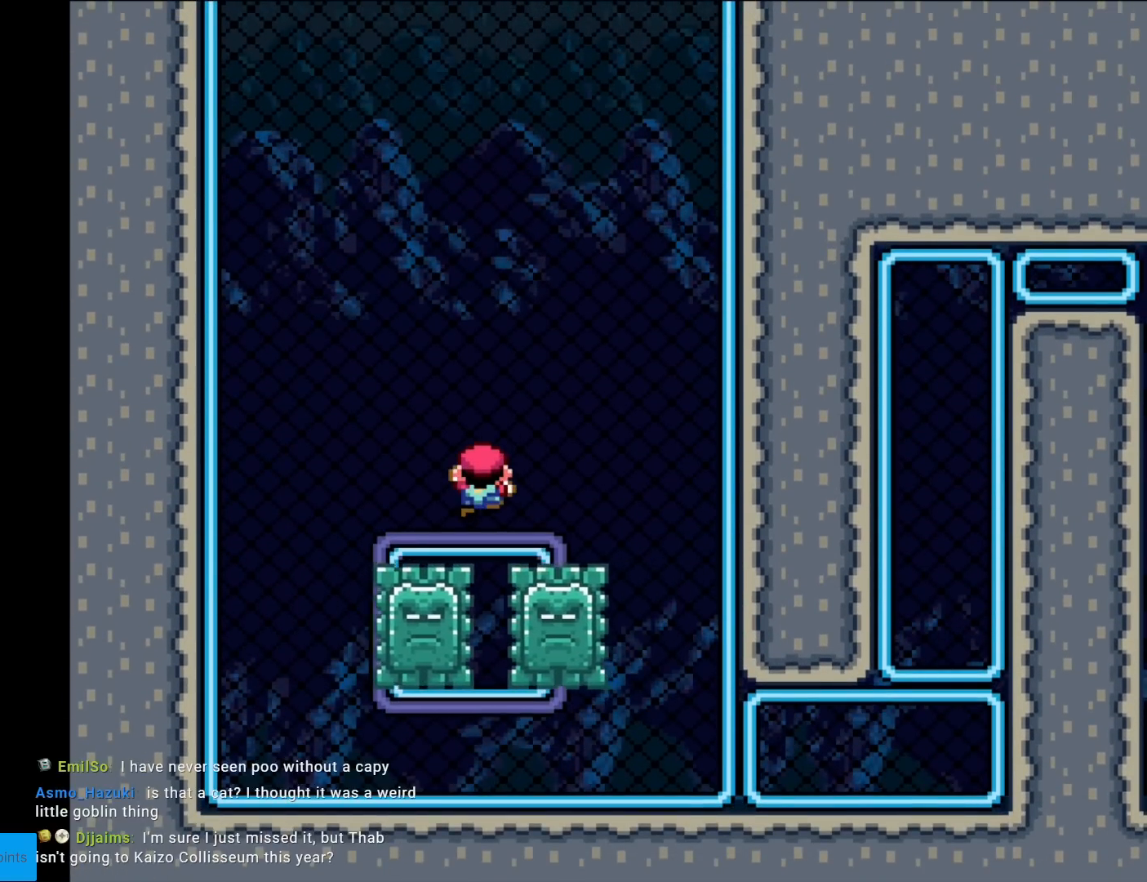
{"buttons": [], "events": [[368, "Y", "up"]]}
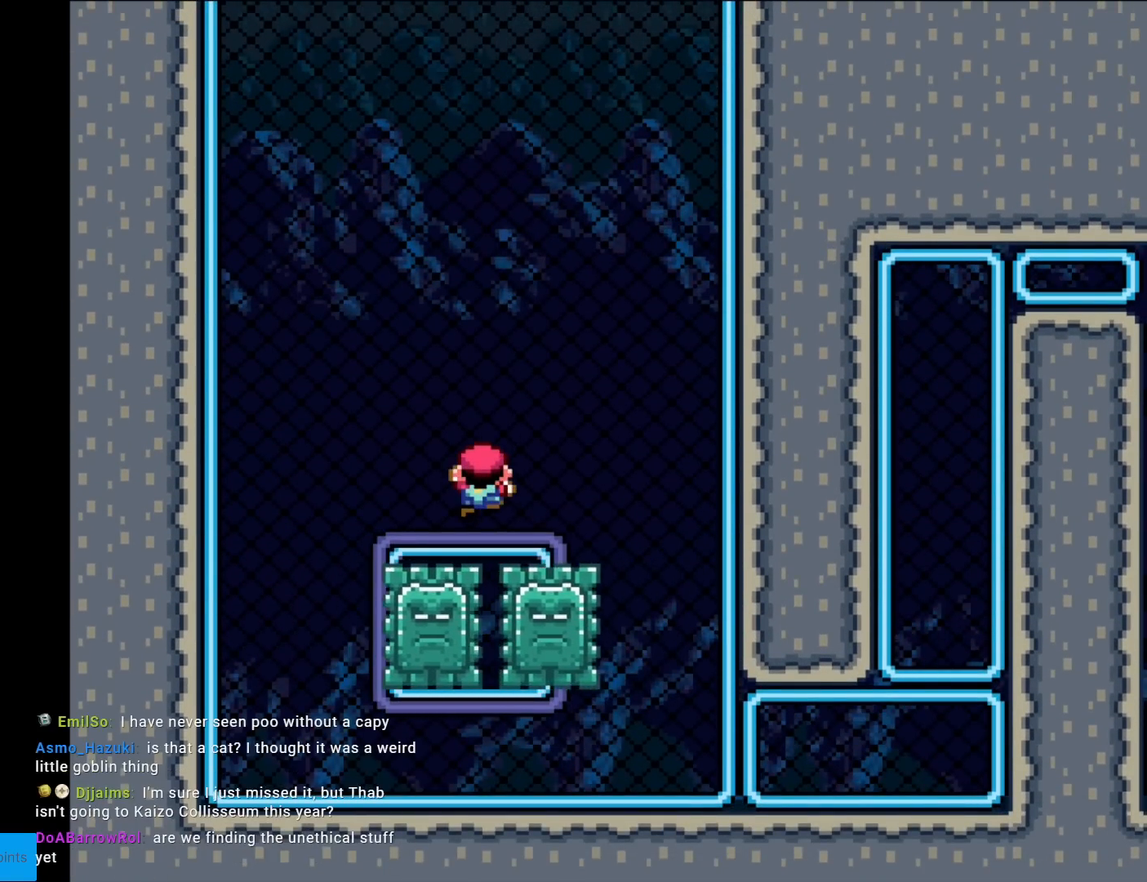
{"buttons": ["Y"], "events": [[167, "Y", "down"]]}
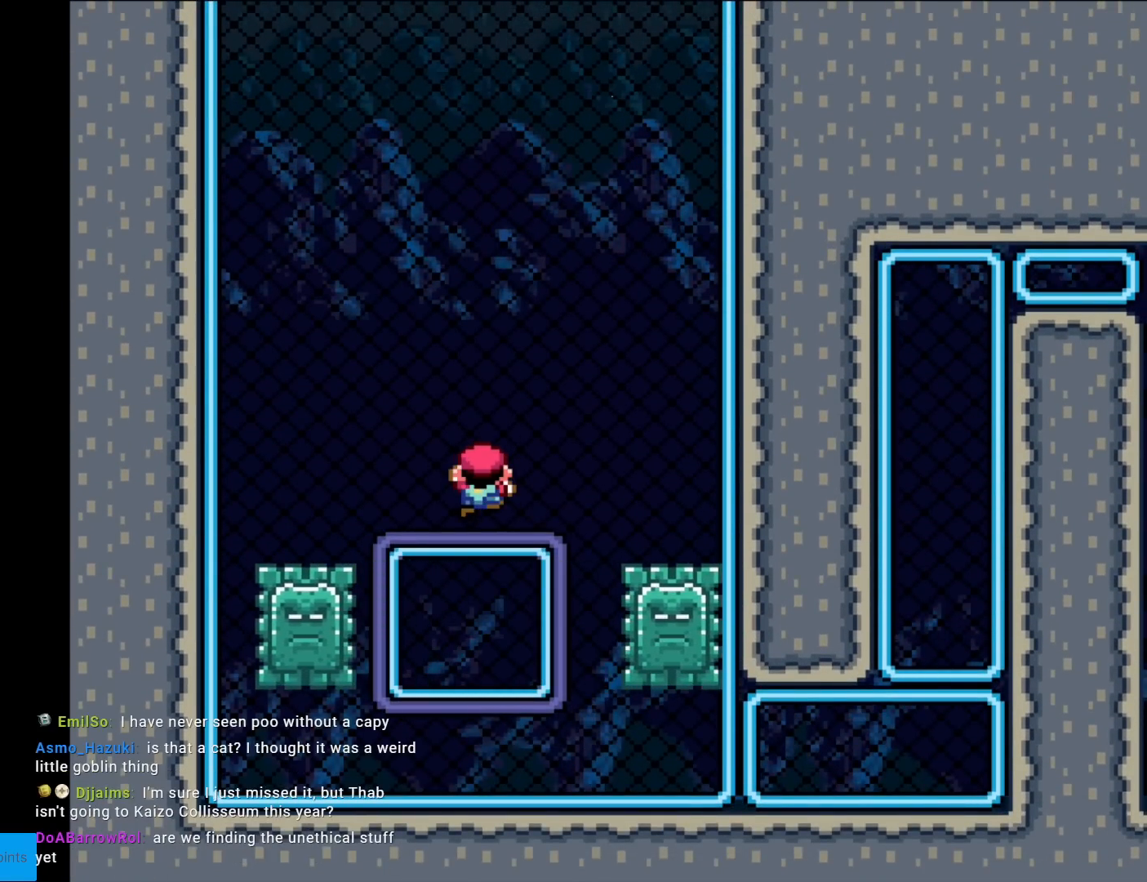
{"buttons": ["Y"], "events": []}
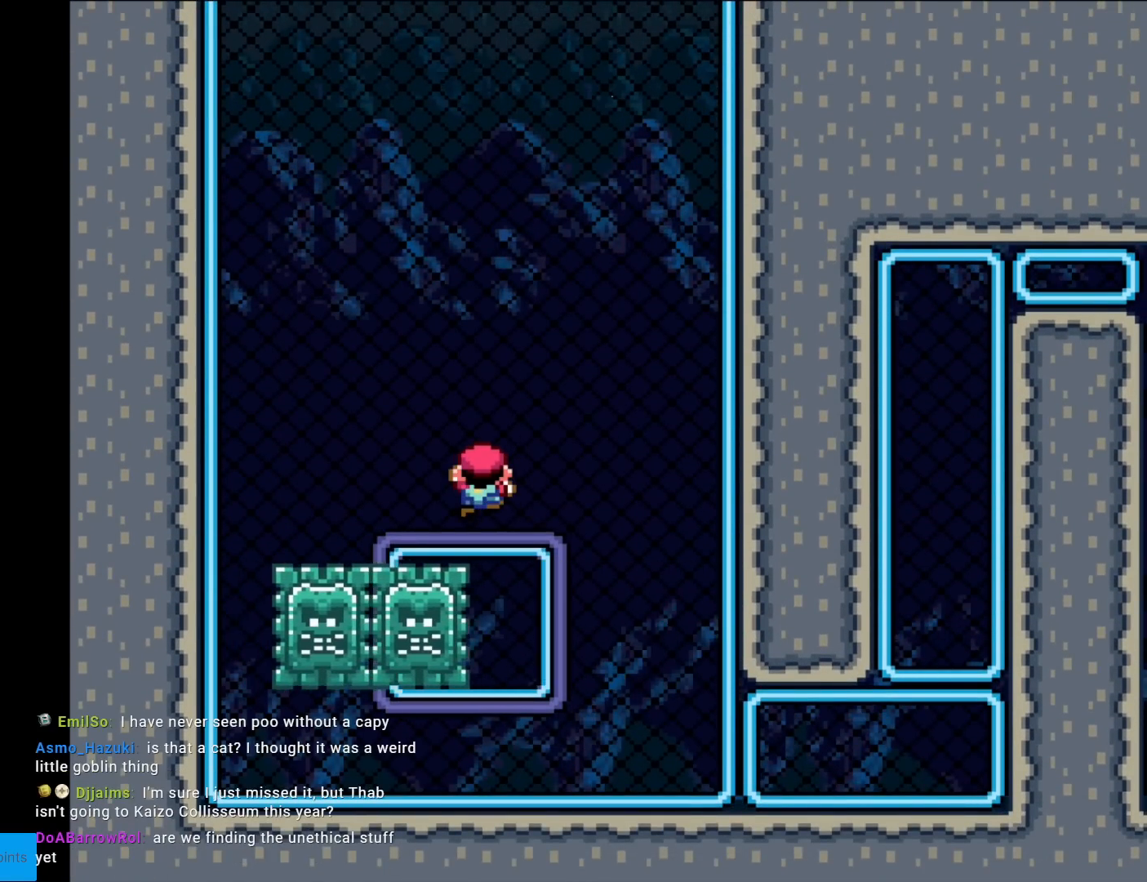
{"buttons": ["Y", "DPAD_DOWN"], "events": [[217, "DPAD_DOWN", "down"]]}
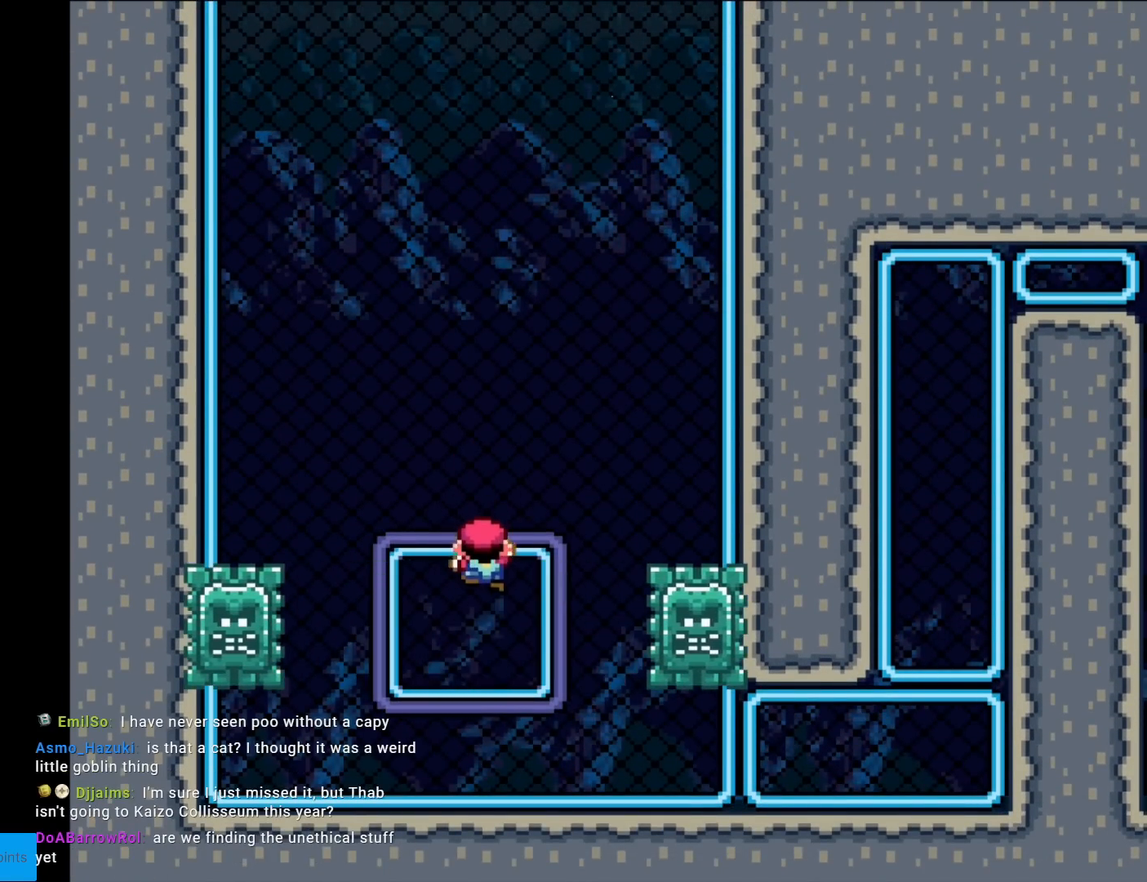
{"buttons": ["Y"], "events": [[284, "Y", "up"], [368, "DPAD_DOWN", "up"], [368, "Y", "down"]]}
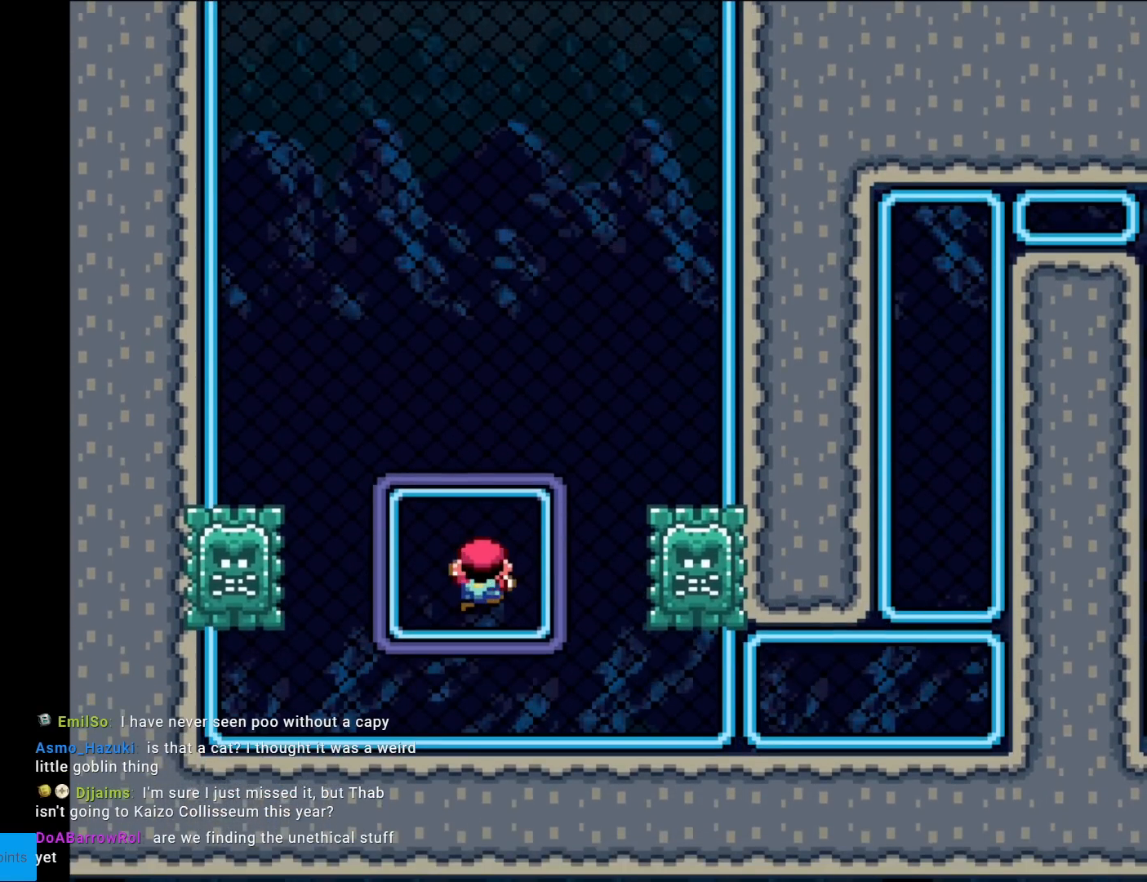
{"buttons": ["Y", "DPAD_RIGHT"], "events": [[367, "DPAD_RIGHT", "down"]]}
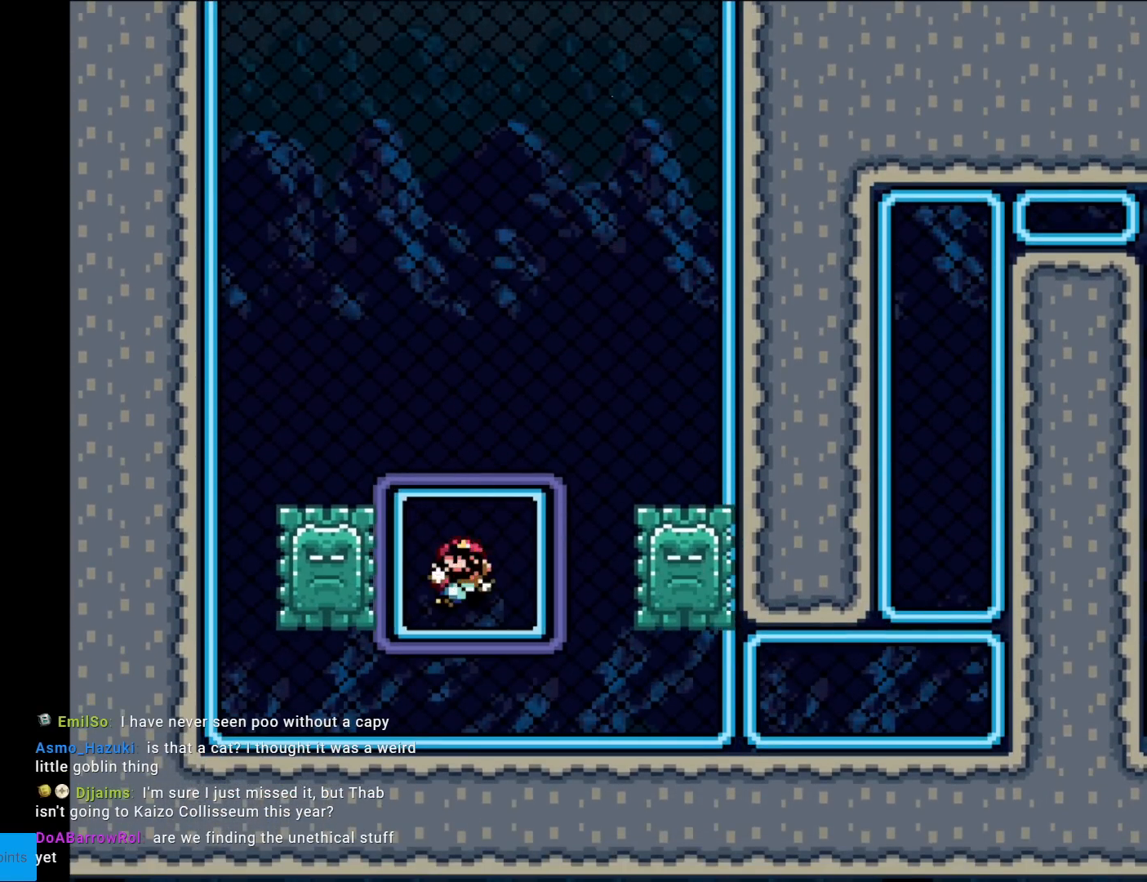
{"buttons": ["Y", "DPAD_DOWN", "DPAD_RIGHT"], "events": [[267, "DPAD_DOWN", "down"]]}
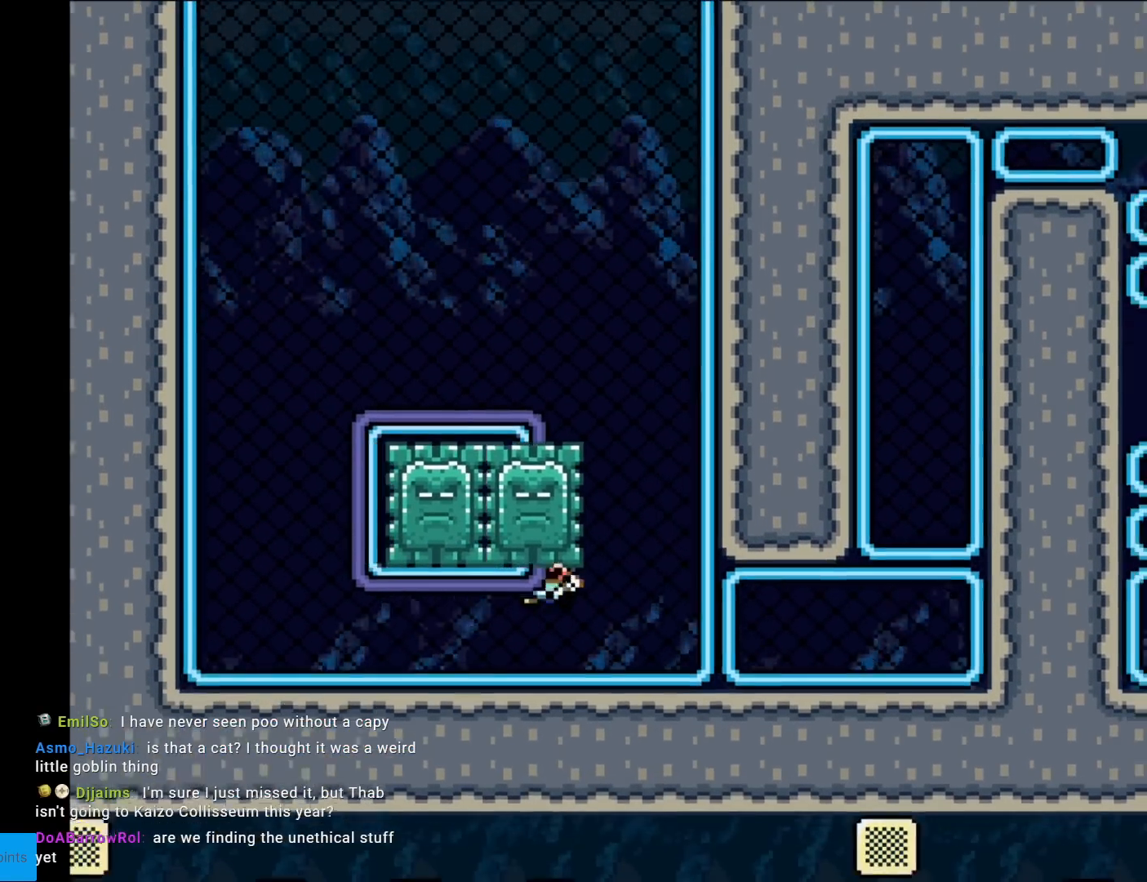
{"buttons": ["Y", "DPAD_RIGHT"], "events": [[217, "DPAD_DOWN", "up"]]}
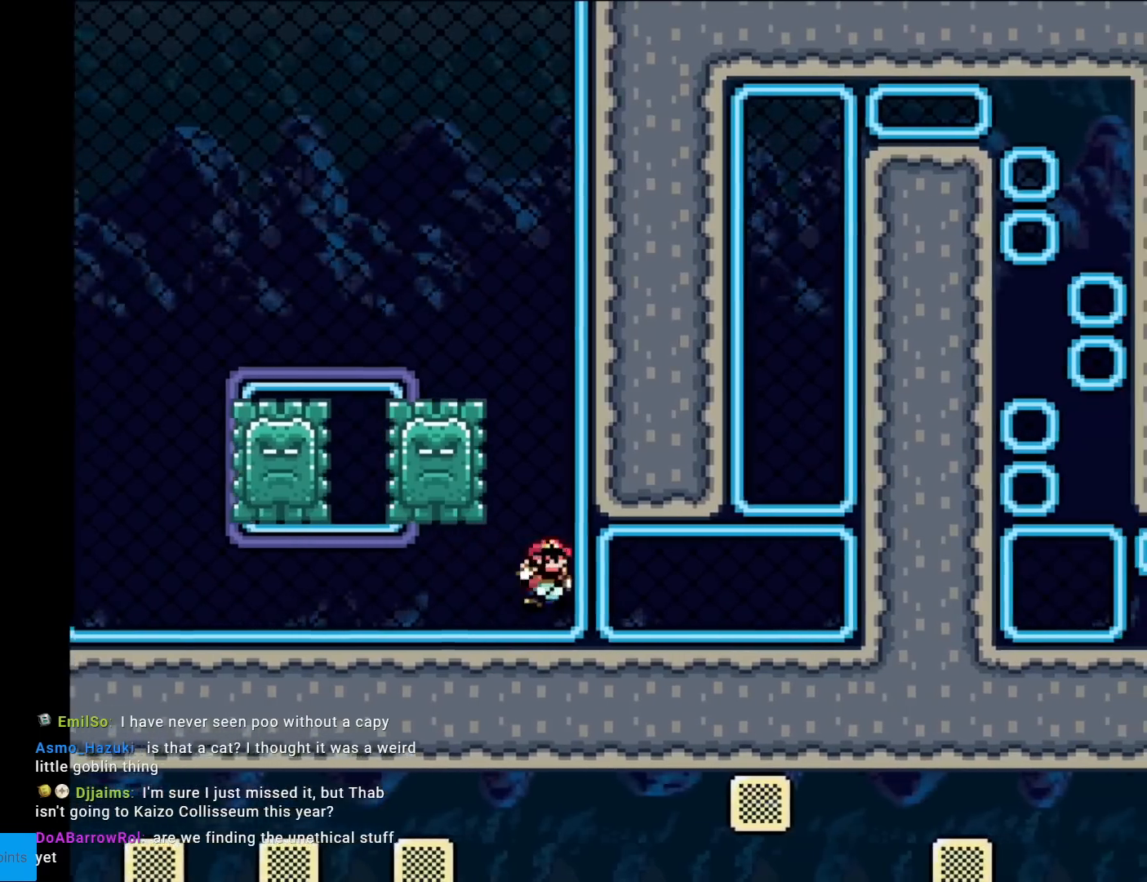
{"buttons": ["Y", "DPAD_RIGHT"], "events": []}
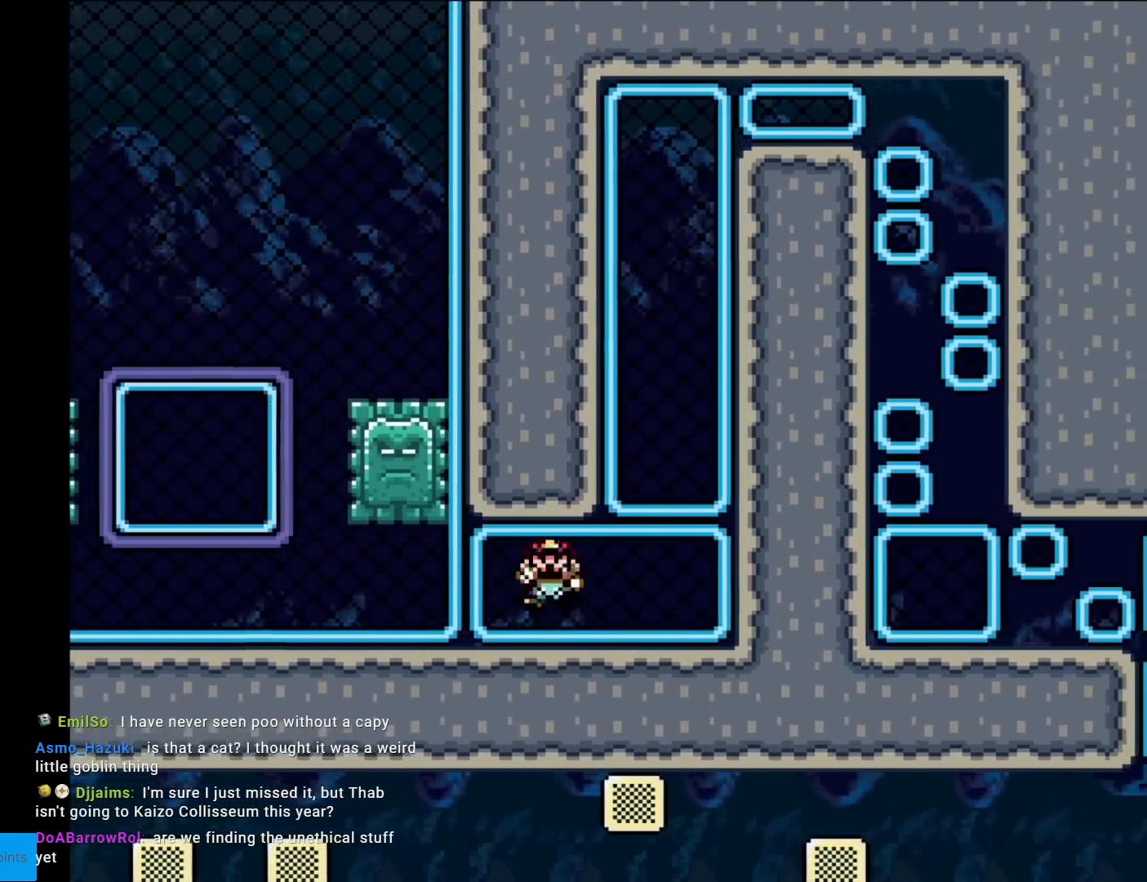
{"buttons": ["B", "Y"], "events": [[400, "B", "down"], [400, "DPAD_RIGHT", "up"]]}
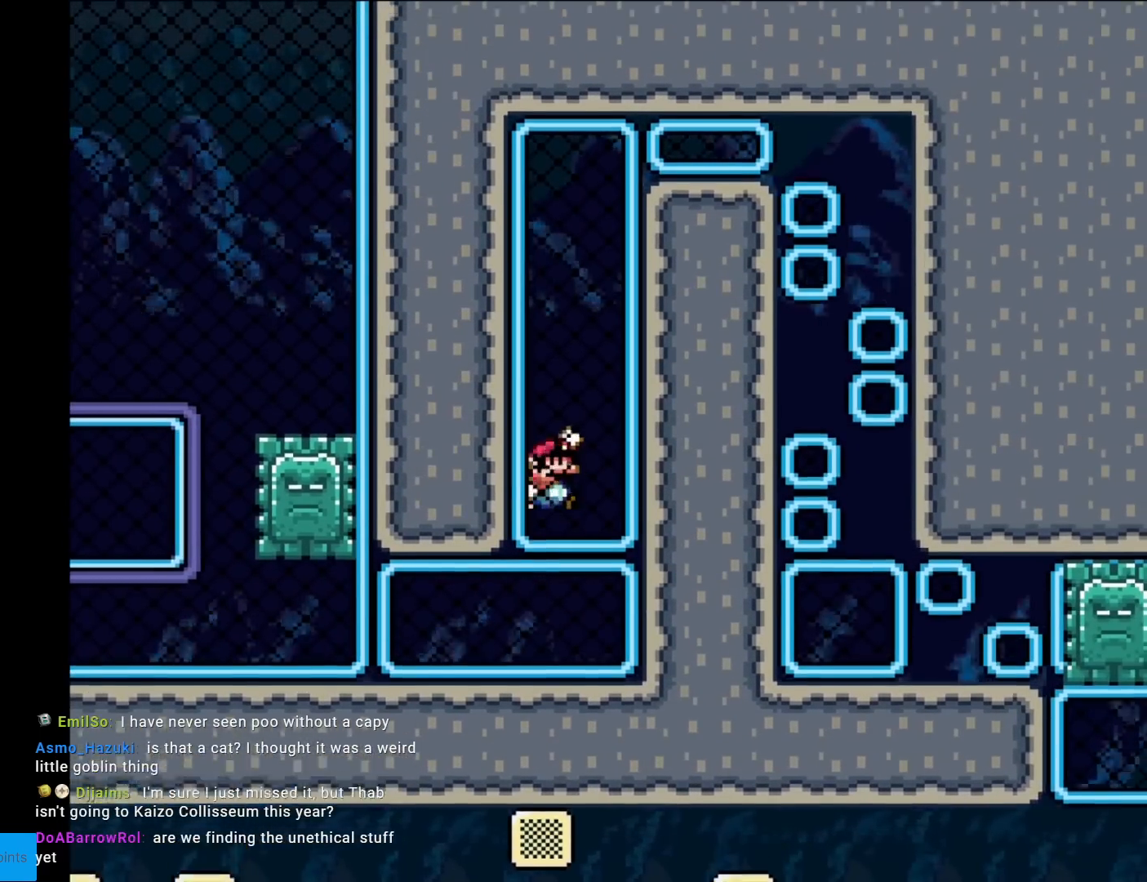
{"buttons": ["B", "Y", "DPAD_RIGHT"], "events": [[184, "DPAD_UP", "down"], [234, "B", "up"], [334, "DPAD_UP", "up"], [351, "DPAD_RIGHT", "down"], [434, "B", "down"]]}
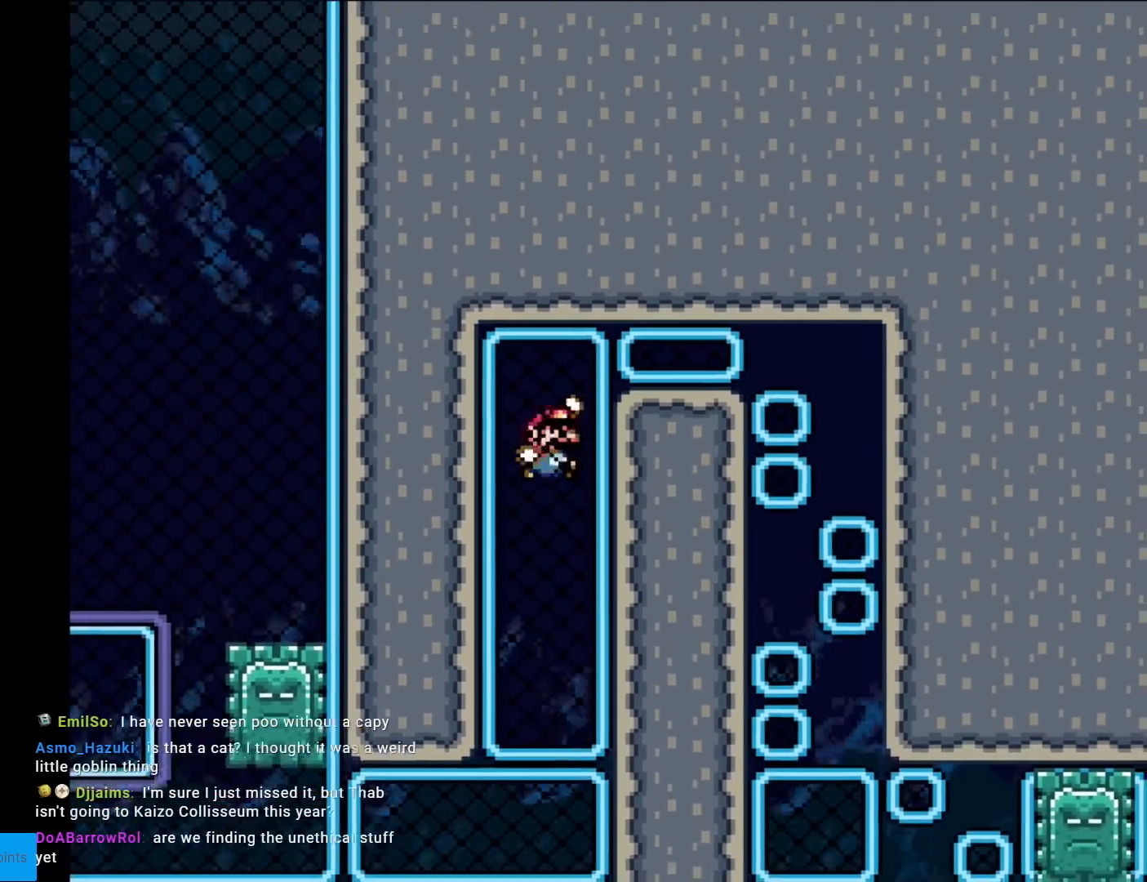
{"buttons": ["Y"], "events": [[300, "DPAD_RIGHT", "up"], [350, "DPAD_LEFT", "down"], [384, "B", "up"], [484, "DPAD_LEFT", "up"]]}
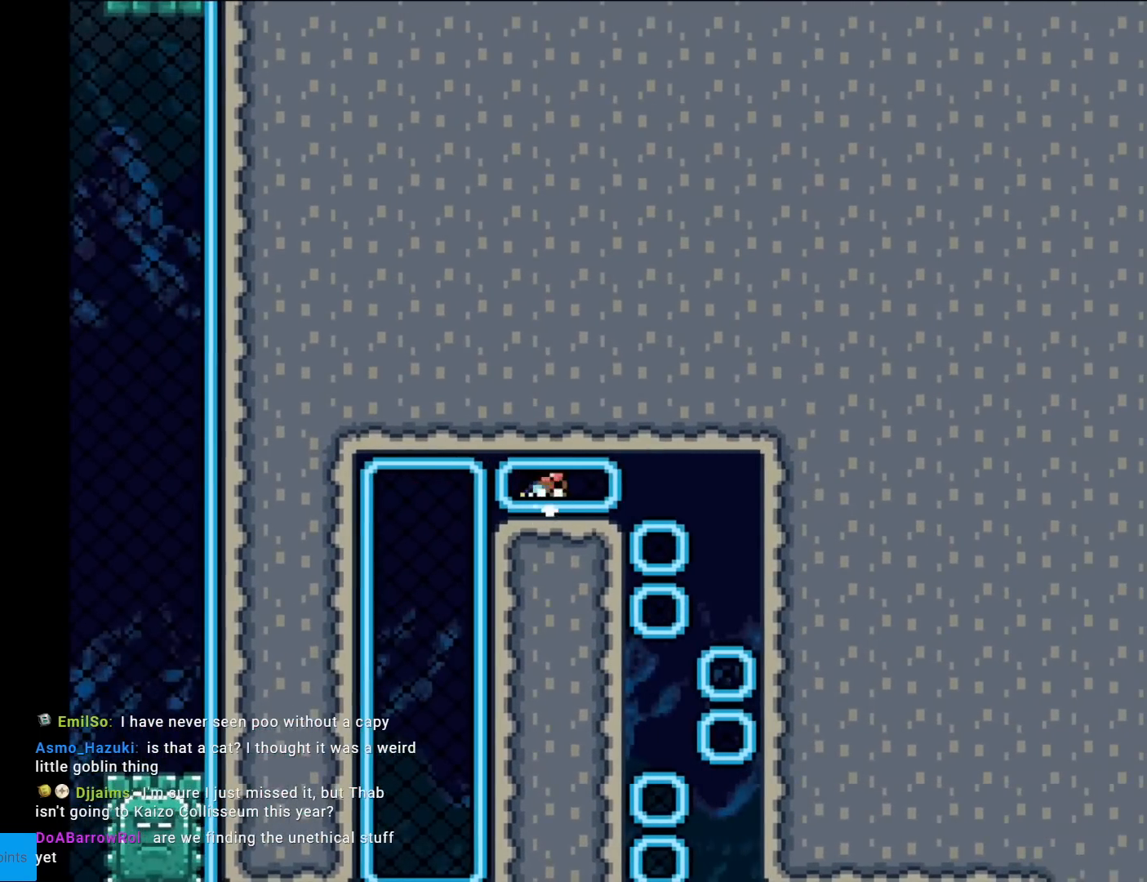
{"buttons": ["Y"], "events": [[151, "DPAD_RIGHT", "down"], [384, "DPAD_RIGHT", "up"]]}
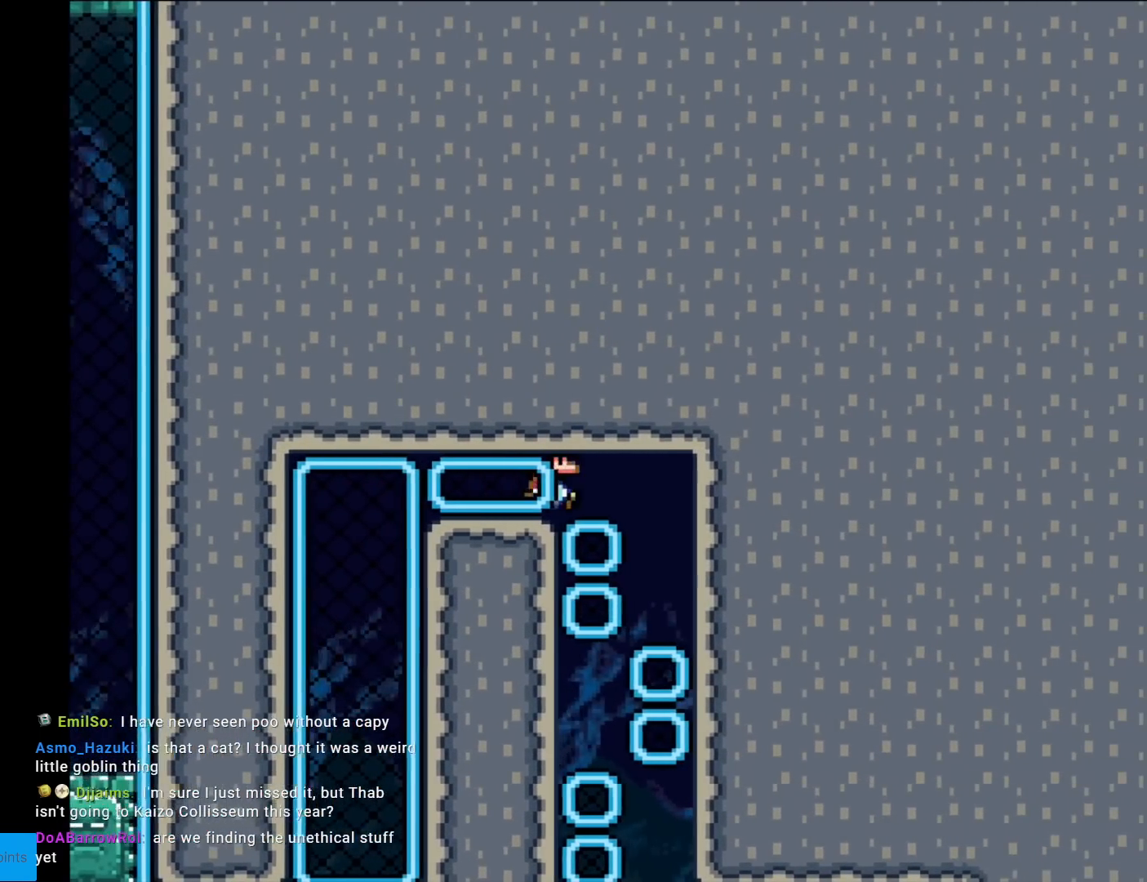
{"buttons": ["Y"], "events": [[367, "DPAD_RIGHT", "down"], [467, "DPAD_RIGHT", "up"]]}
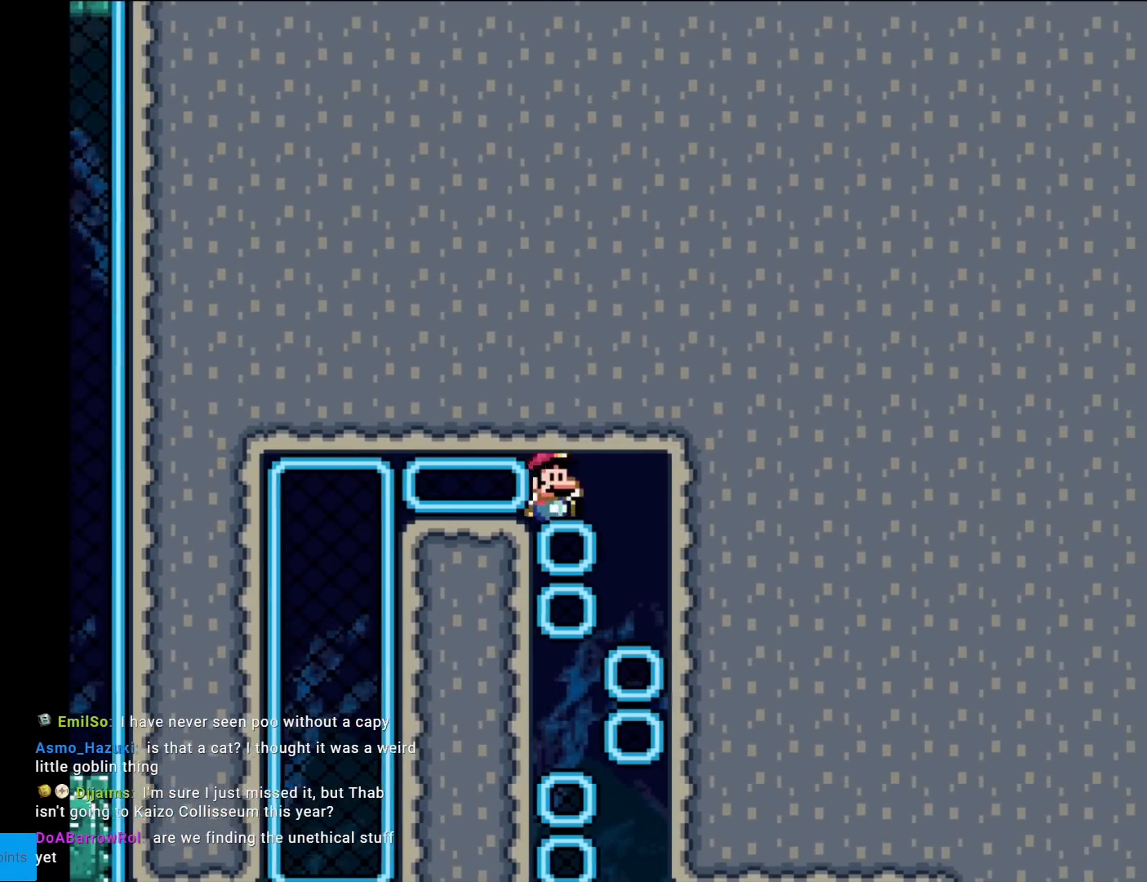
{"buttons": ["Y", "DPAD_RIGHT"], "events": [[84, "DPAD_RIGHT", "down"], [184, "DPAD_RIGHT", "up"], [234, "DPAD_LEFT", "down"], [418, "DPAD_LEFT", "up"], [484, "DPAD_RIGHT", "down"]]}